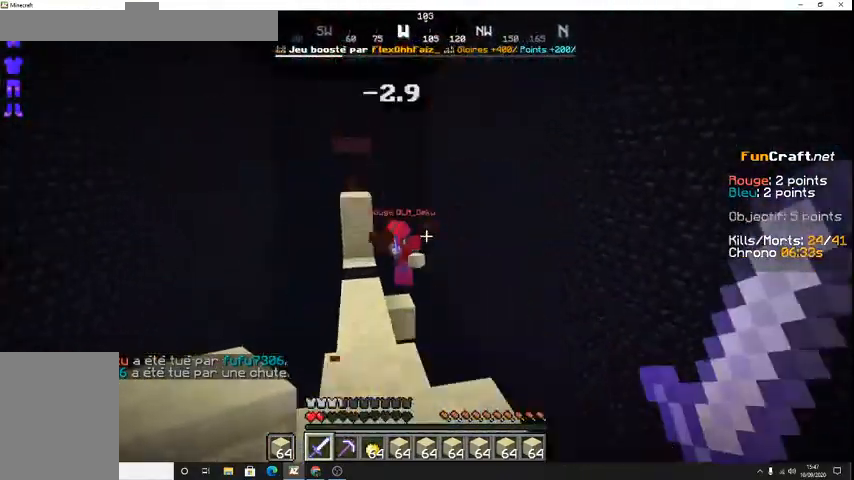
Gameplay with keyboard; each line is a JSON object with the keys held at the frame after it. "events" lists presses ("down") and releases ("up") of "d", "q", "s", "shift", "space" and "z" between this image and that frame as [ms after this image, input, new state], when the widget could be followed in between. No other keys are recorded. Mouse input is not recorded.
{"keys": ["z"], "events": [[100, "space", "up"]]}
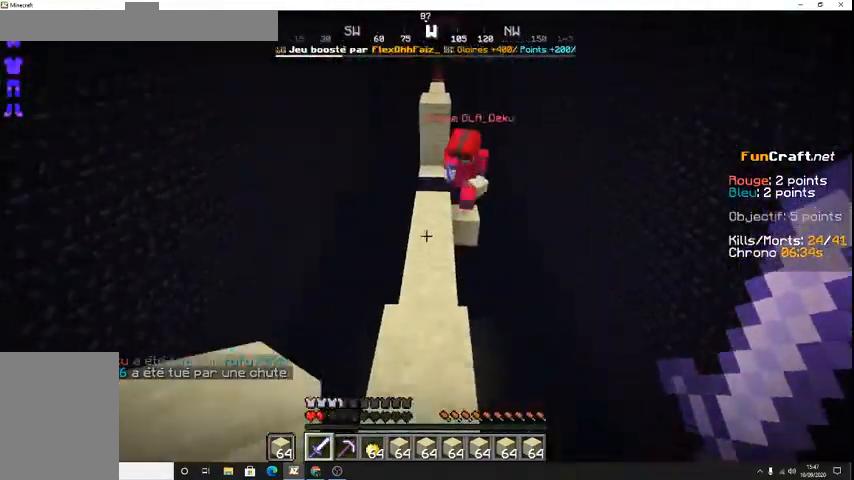
{"keys": ["z"], "events": []}
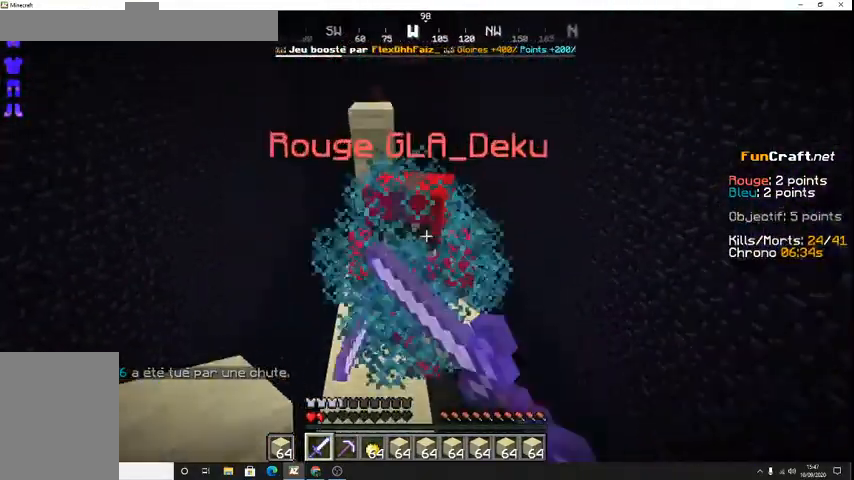
{"keys": ["z"], "events": [[67, "z", "up"], [200, "z", "down"]]}
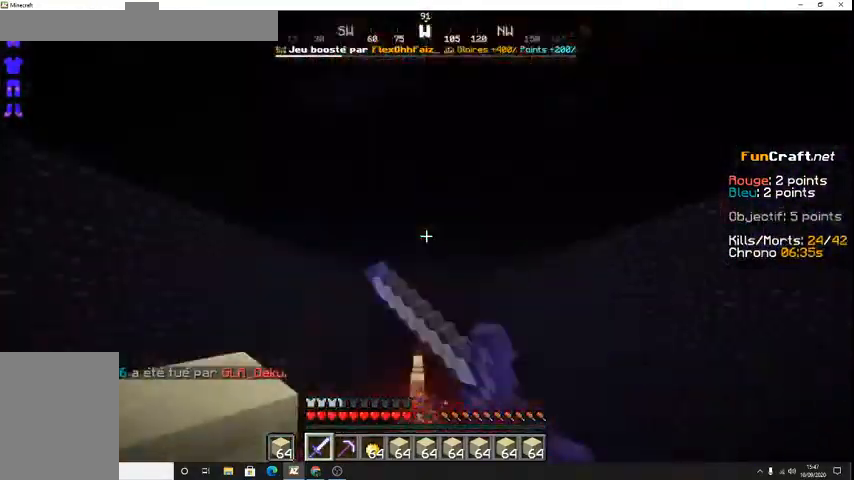
{"keys": ["z"], "events": [[67, "z", "up"], [167, "z", "down"]]}
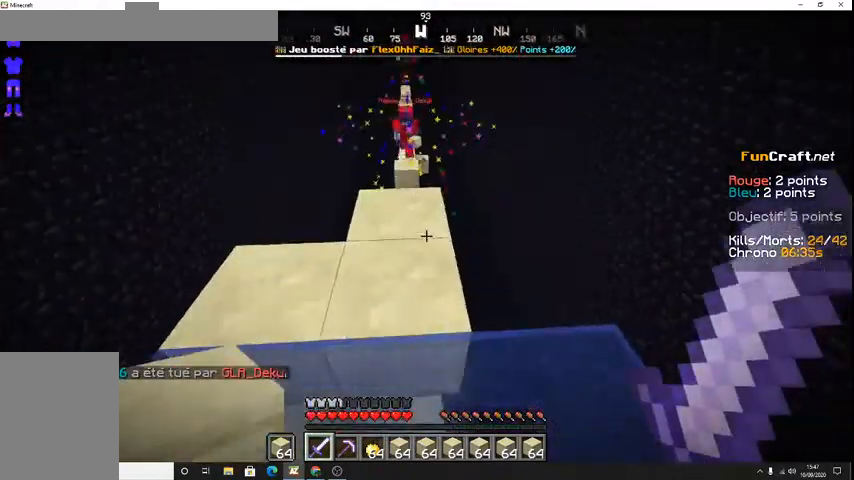
{"keys": ["z"], "events": []}
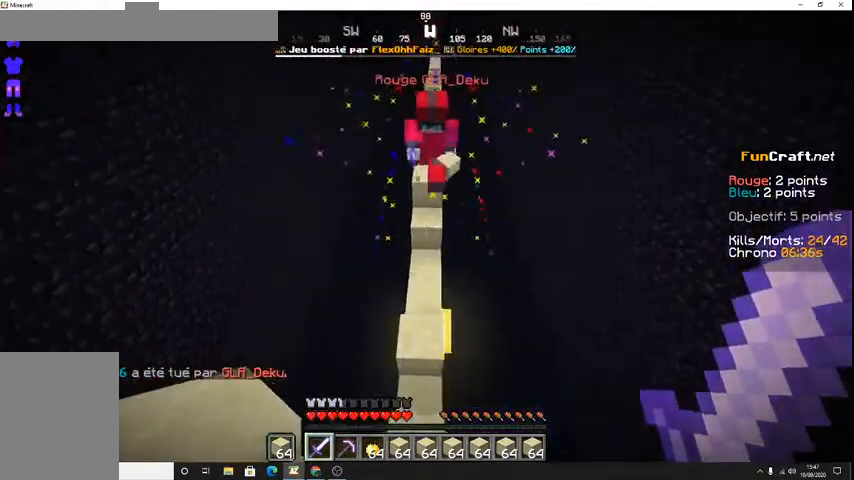
{"keys": [], "events": [[367, "z", "up"]]}
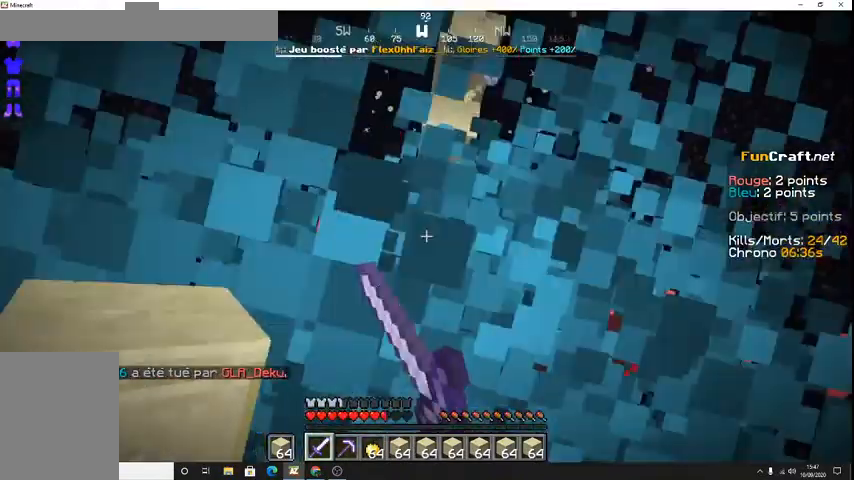
{"keys": ["z"], "events": [[367, "z", "down"]]}
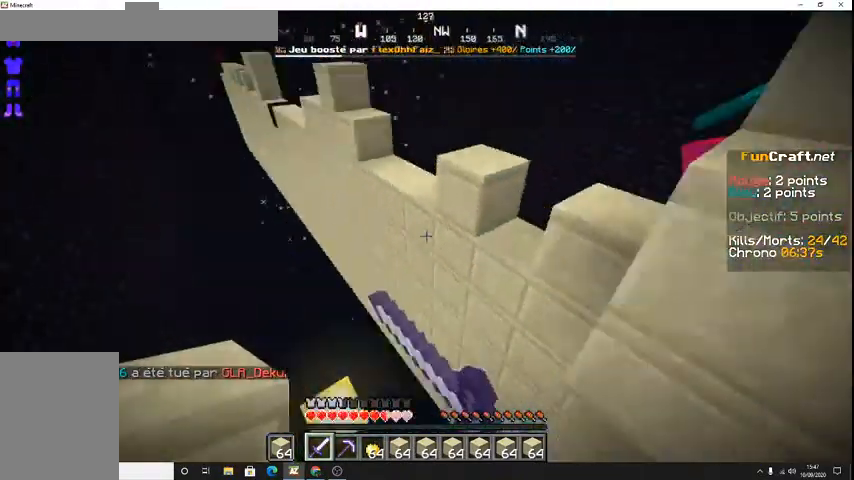
{"keys": [], "events": [[200, "z", "up"]]}
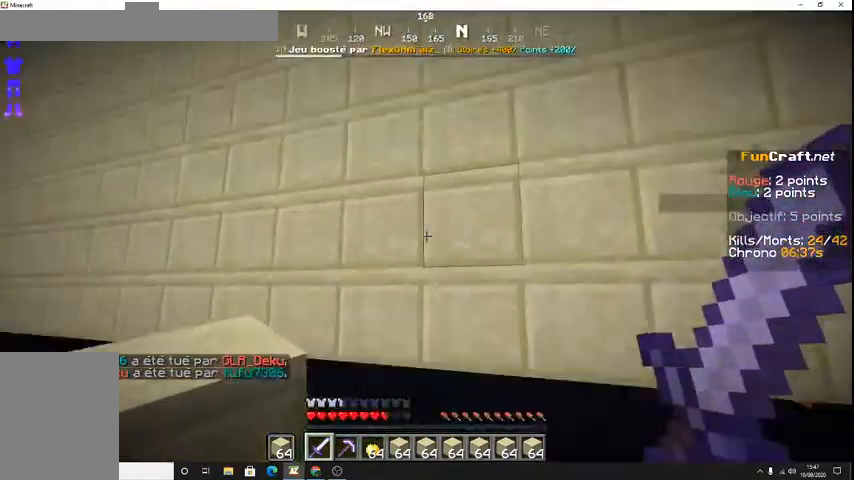
{"keys": ["z"], "events": [[133, "z", "down"]]}
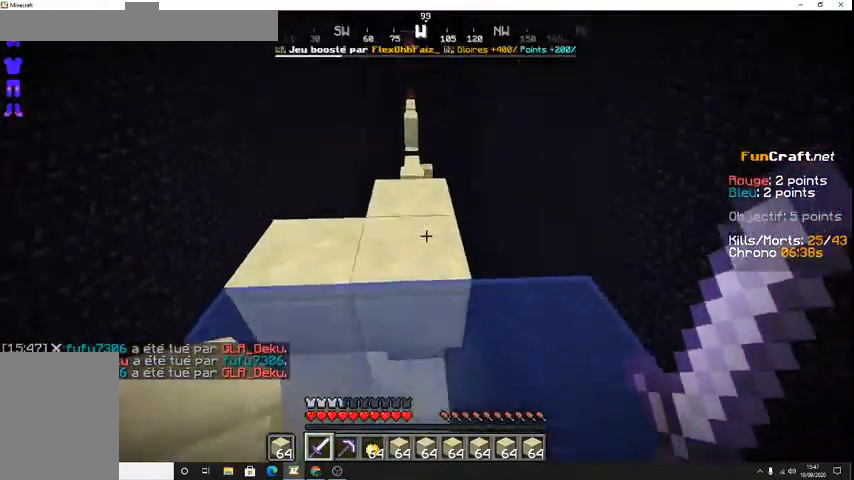
{"keys": [], "events": [[267, "z", "up"]]}
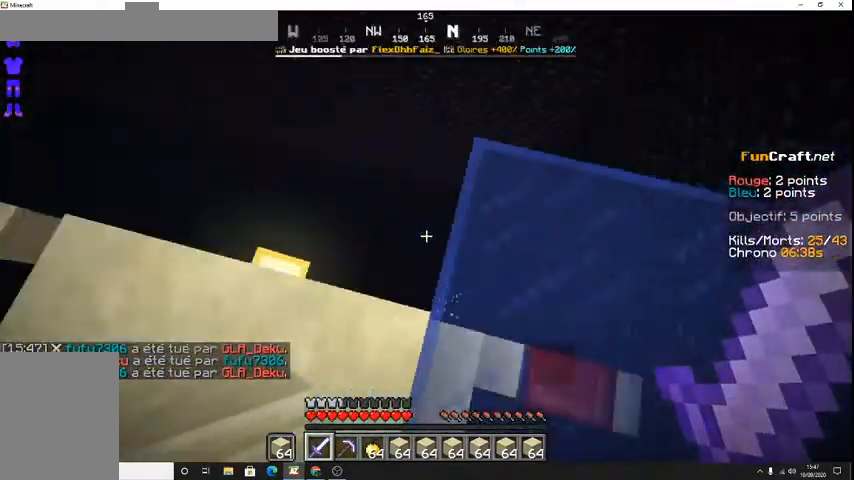
{"keys": ["z"], "events": [[200, "z", "down"]]}
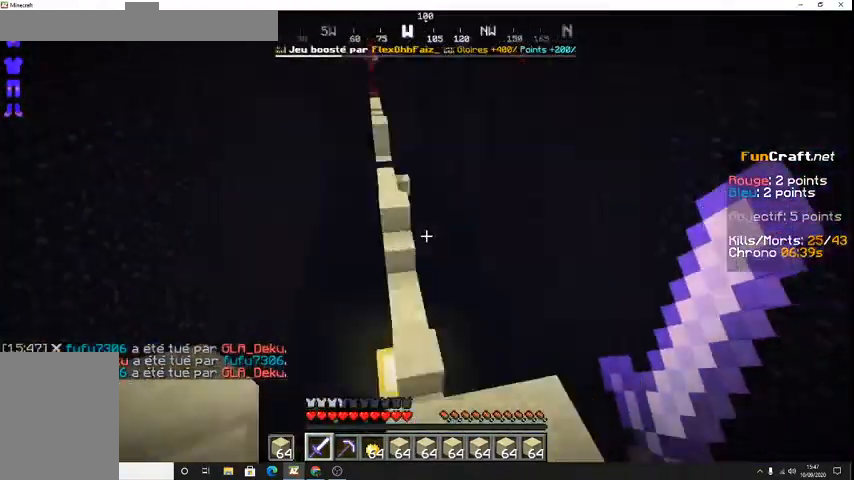
{"keys": ["space", "z"], "events": [[167, "space", "down"]]}
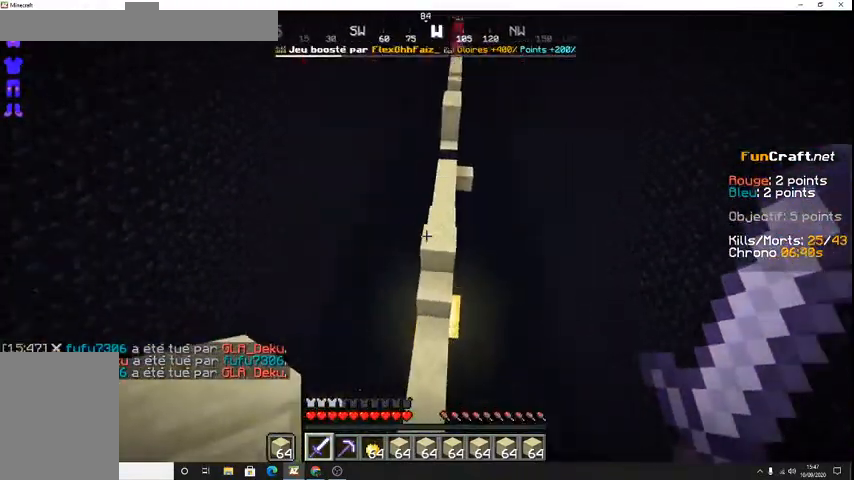
{"keys": [], "events": [[333, "space", "up"], [400, "z", "up"]]}
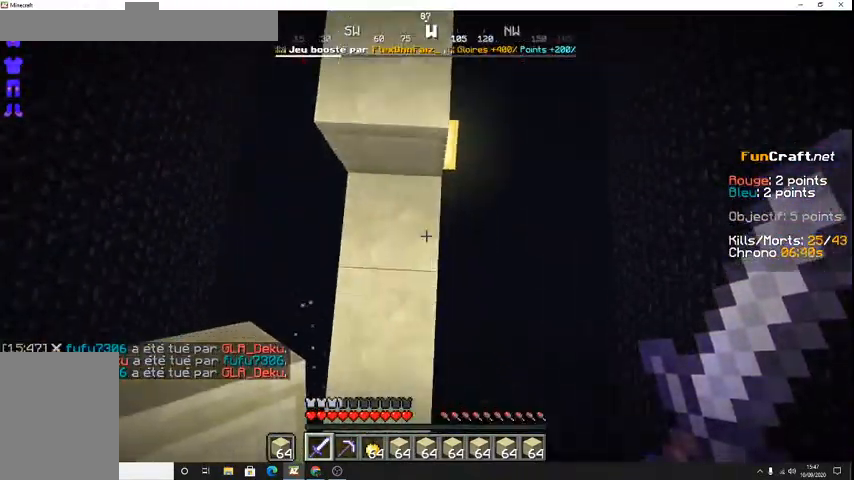
{"keys": ["space"], "events": [[100, "space", "down"]]}
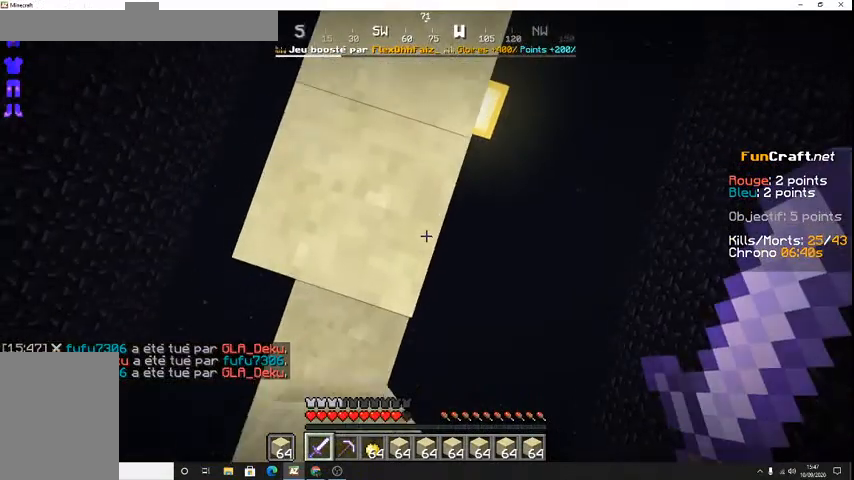
{"keys": ["space"], "events": []}